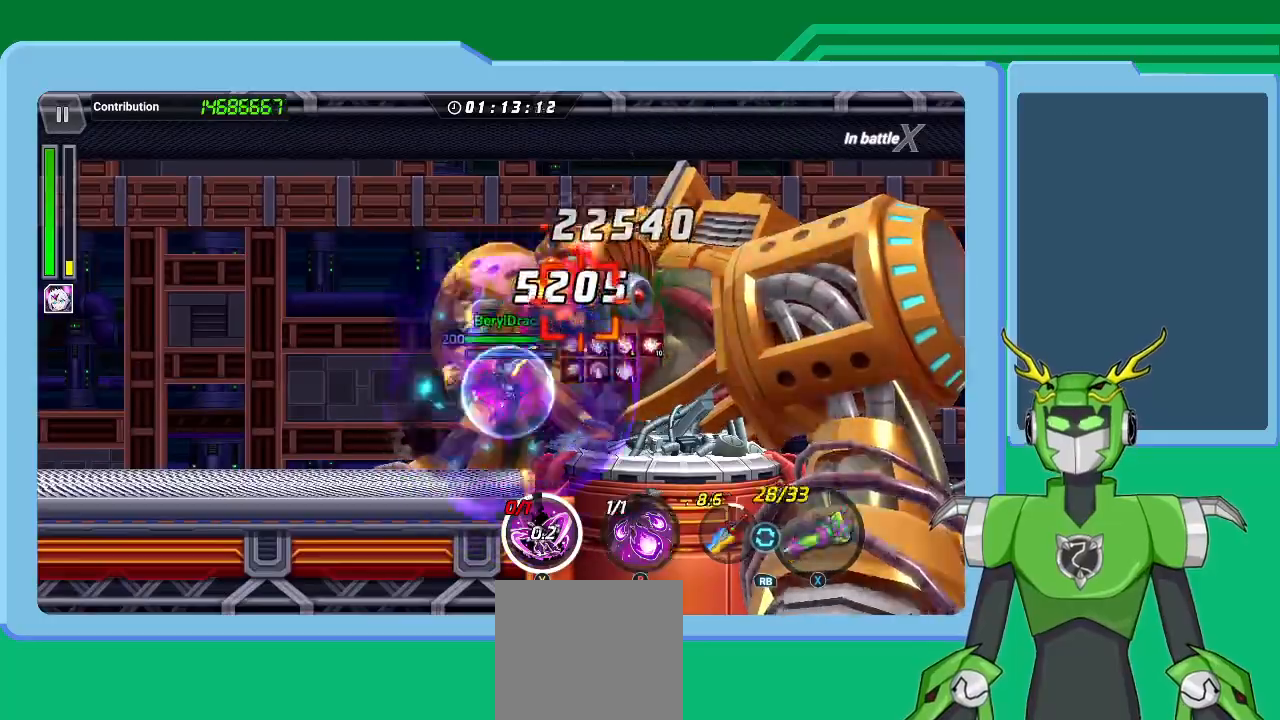
Gameplay with a controller (Xbox layout); each line is a JSON object with the inputs held at the frame after it. "events" lists button and stick changes between this image and that frame as [ms after this image, input, new state], when the widget could be followed in between.
{"buttons": ["L1"], "left_stick": "up-right", "right_stick": "center", "events": [[33, "L1", "up"], [67, "R1", "up"], [100, "L1", "down"], [167, "R1", "down"], [200, "L1", "up"], [200, "left_stick", "up-right"], [233, "R1", "up"], [233, "X", "up"], [267, "L1", "down"], [267, "X", "down"], [300, "A", "down"], [300, "R1", "down"], [400, "A", "up"], [400, "L1", "up"], [400, "R1", "up"], [400, "X", "up"], [433, "L1", "down"], [467, "A", "down"], [500, "A", "up"]]}
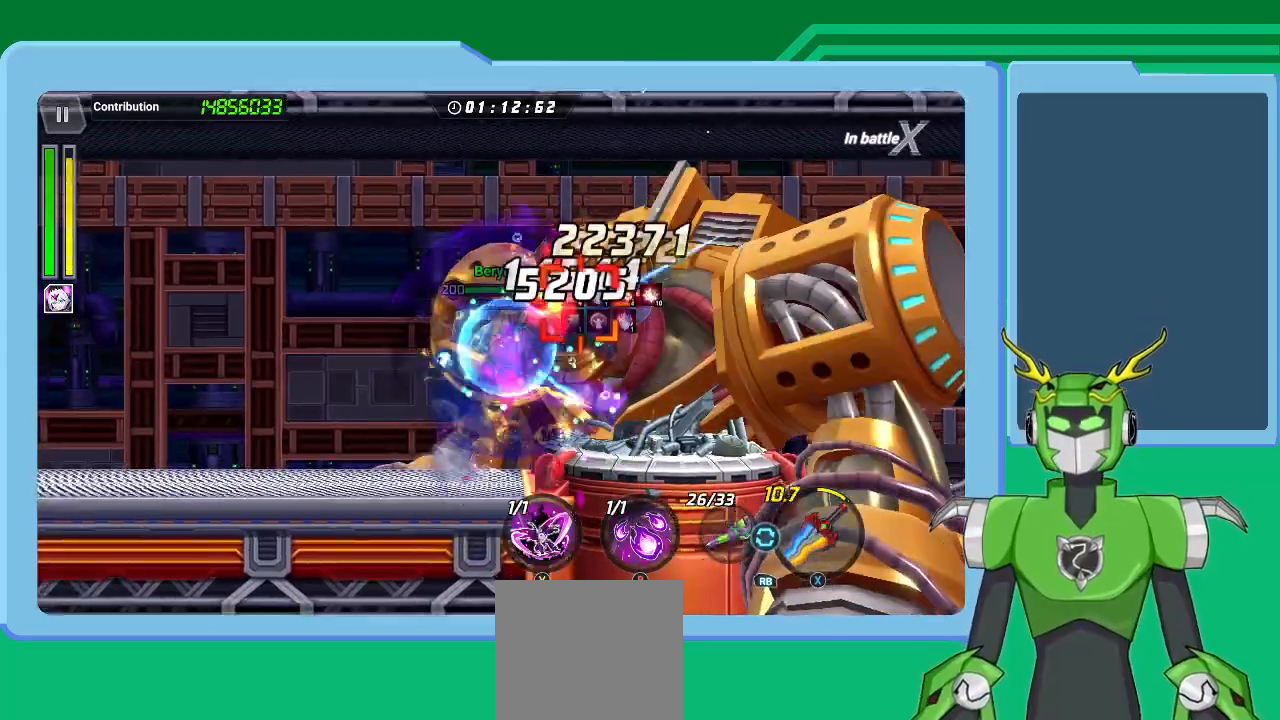
{"buttons": [], "left_stick": "center", "right_stick": "center", "events": [[67, "B", "down"], [67, "L1", "up"], [133, "B", "up"], [133, "L1", "down"], [200, "B", "down"], [200, "L1", "up"], [267, "B", "up"], [267, "left_stick", "center"], [333, "B", "down"], [333, "left_stick", "right"], [400, "B", "up"], [400, "left_stick", "center"]]}
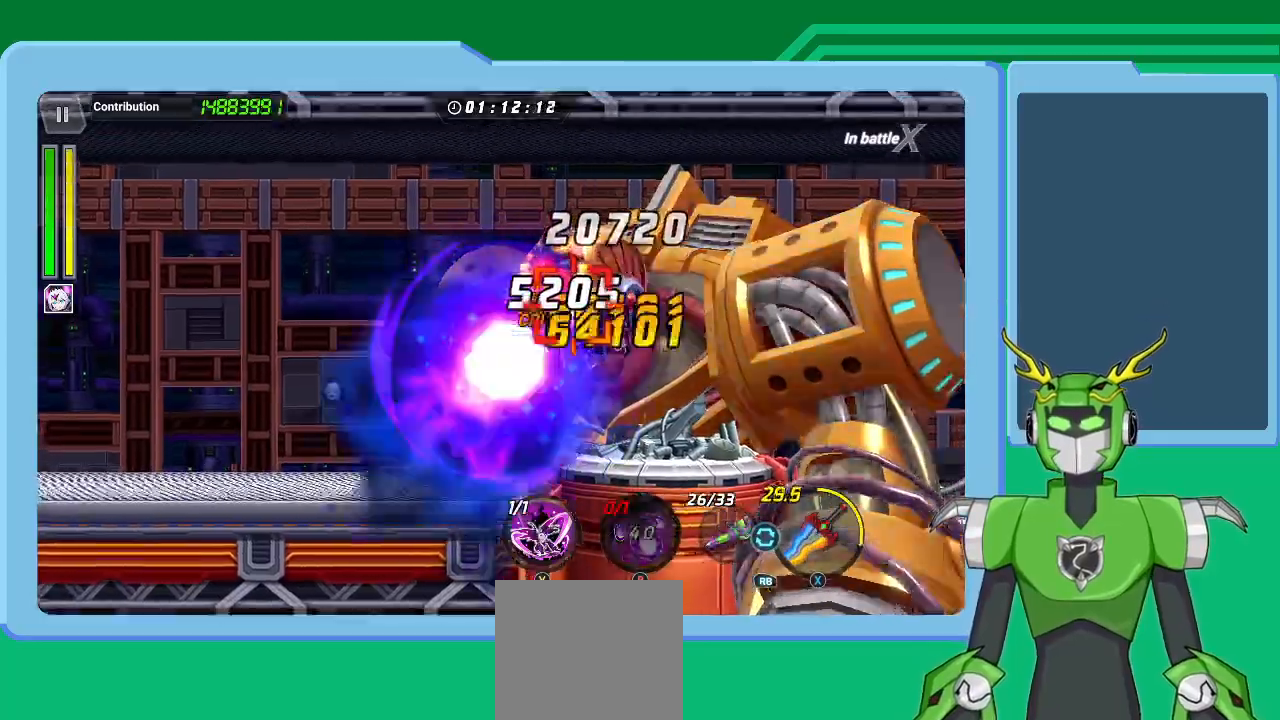
{"buttons": [], "left_stick": "right", "right_stick": "center", "events": [[33, "left_stick", "right"], [100, "L1", "down"], [100, "Y", "down"], [167, "Y", "up"], [200, "L1", "up"], [200, "left_stick", "center"], [233, "Y", "down"], [267, "left_stick", "right"], [300, "Y", "up"], [333, "L1", "down"], [367, "Y", "down"], [433, "L1", "up"], [433, "left_stick", "center"], [467, "Y", "up"], [500, "left_stick", "right"]]}
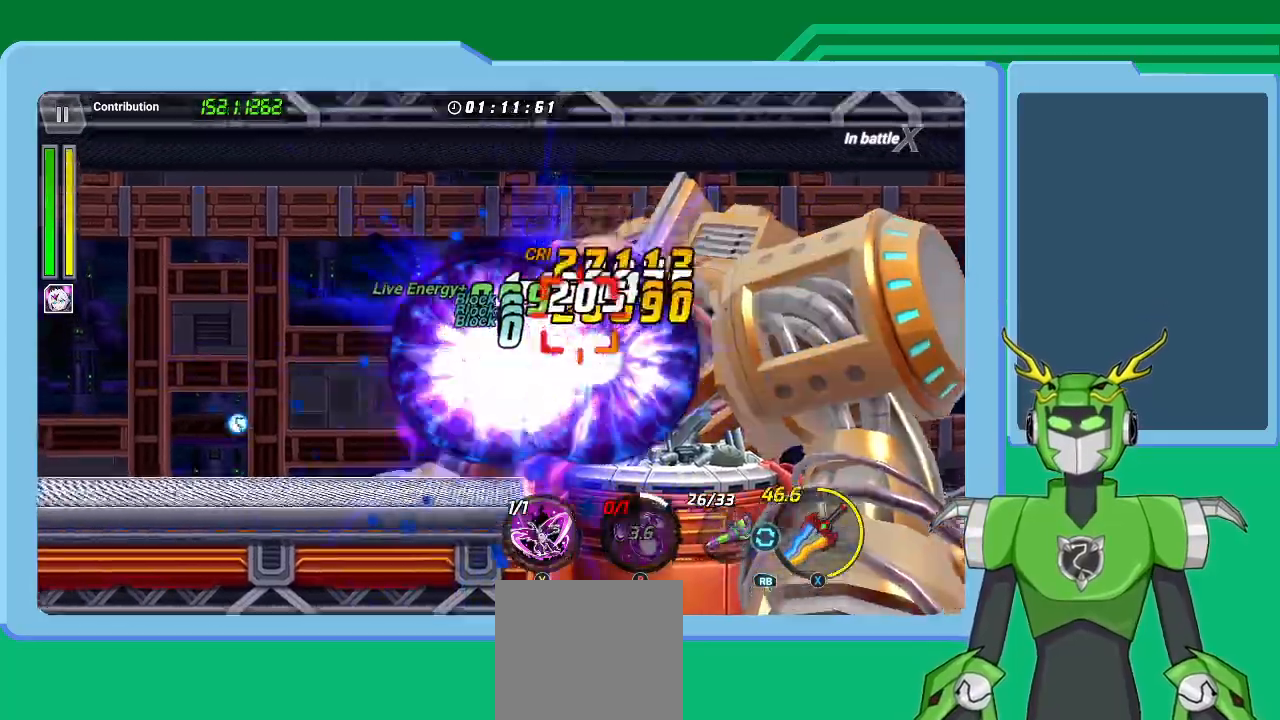
{"buttons": ["Y"], "left_stick": "center", "right_stick": "center", "events": [[33, "Y", "down"], [100, "Y", "up"], [100, "left_stick", "center"], [167, "Y", "down"], [267, "Y", "up"], [300, "left_stick", "right"], [333, "Y", "down"], [400, "left_stick", "center"], [433, "Y", "up"], [467, "Y", "down"]]}
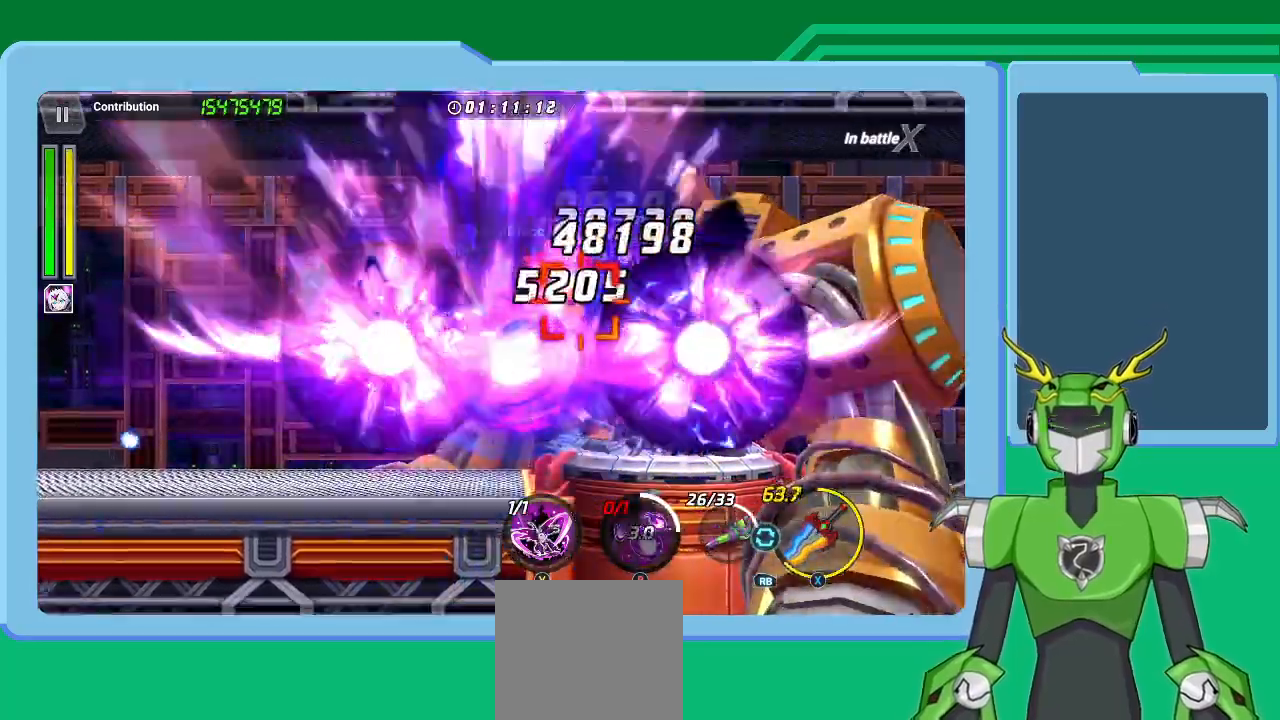
{"buttons": ["X", "L1"], "left_stick": "up-right", "right_stick": "center", "events": [[33, "left_stick", "right"], [67, "Y", "up"], [133, "Y", "down"], [233, "Y", "up"], [233, "left_stick", "up-right"], [300, "L1", "down"], [333, "Y", "down"], [367, "Y", "up"], [400, "L1", "up"], [400, "X", "down"], [500, "L1", "down"]]}
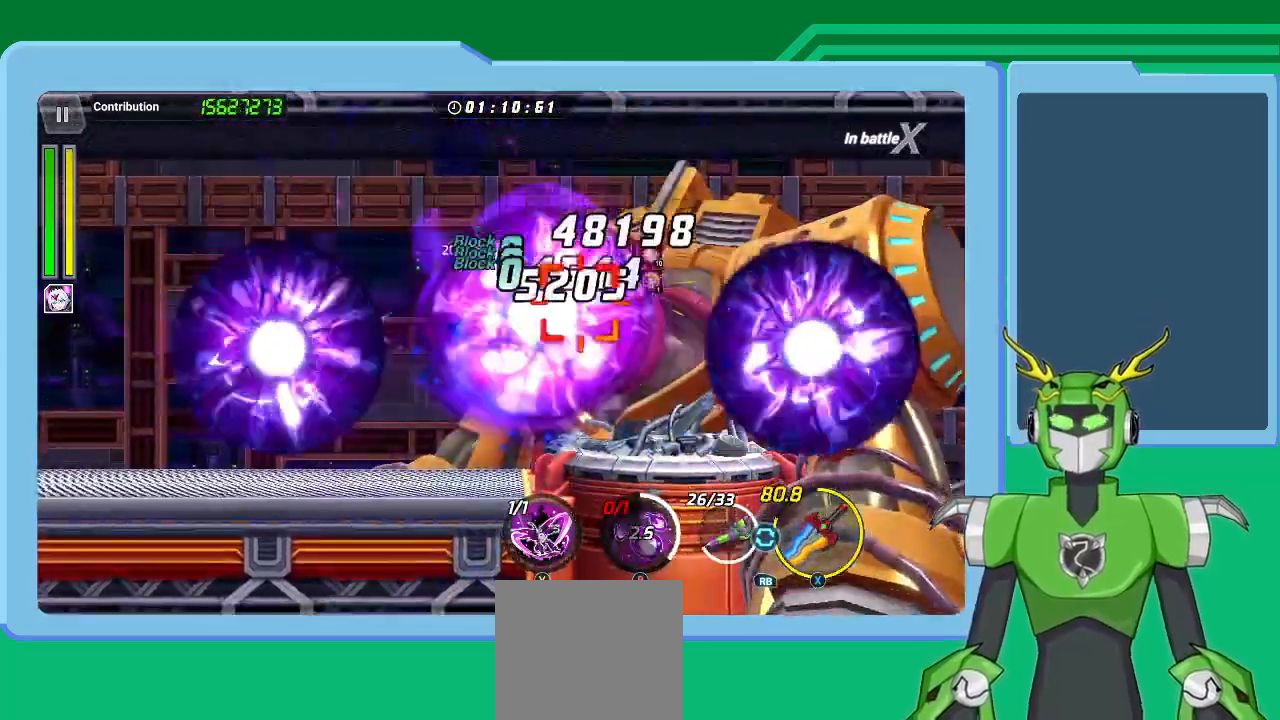
{"buttons": [], "left_stick": "up-right", "right_stick": "center", "events": [[33, "R1", "down"], [133, "L1", "up"], [133, "R1", "up"], [167, "L1", "down"], [200, "R1", "down"], [267, "R1", "up"], [300, "L1", "up"], [333, "R1", "down"], [333, "X", "up"], [367, "L1", "down"], [400, "R1", "up"], [467, "L1", "up"]]}
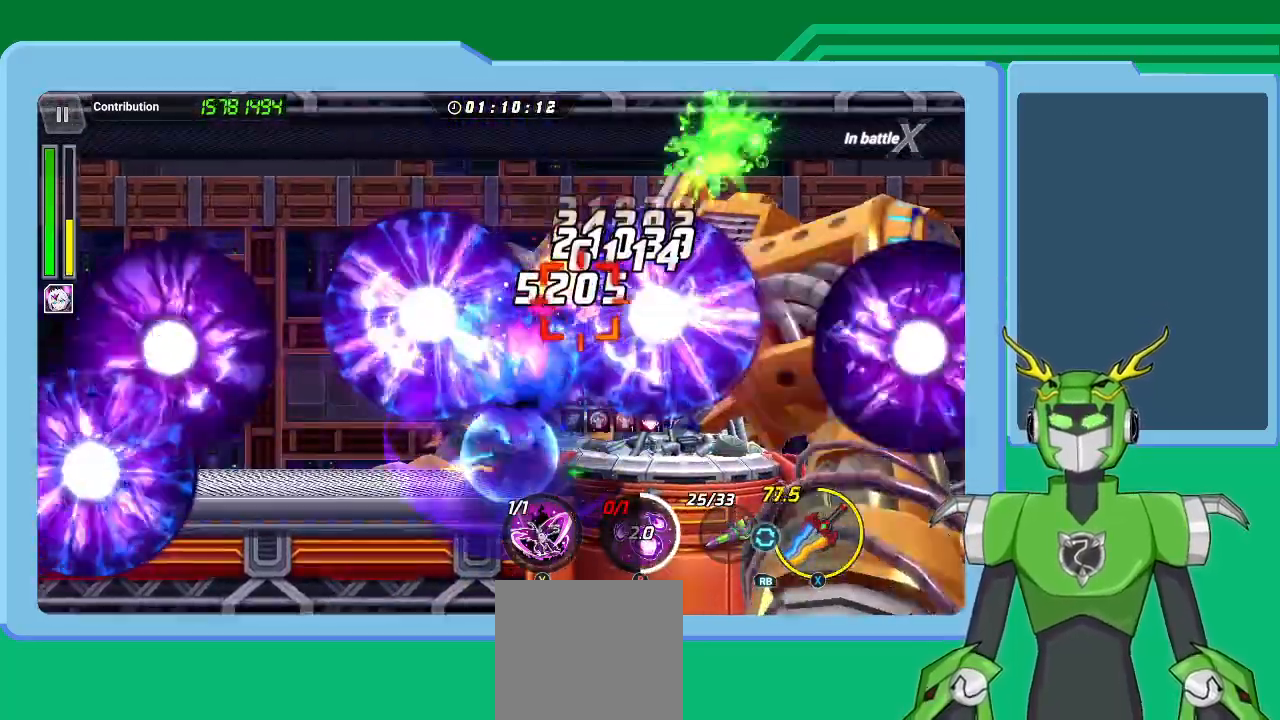
{"buttons": ["L1"], "left_stick": "up-right", "right_stick": "center", "events": [[67, "L1", "down"], [133, "Y", "down"], [200, "L1", "up"], [233, "Y", "up"], [300, "L1", "down"], [300, "Y", "down"], [367, "Y", "up"], [400, "L1", "up"], [500, "L1", "down"]]}
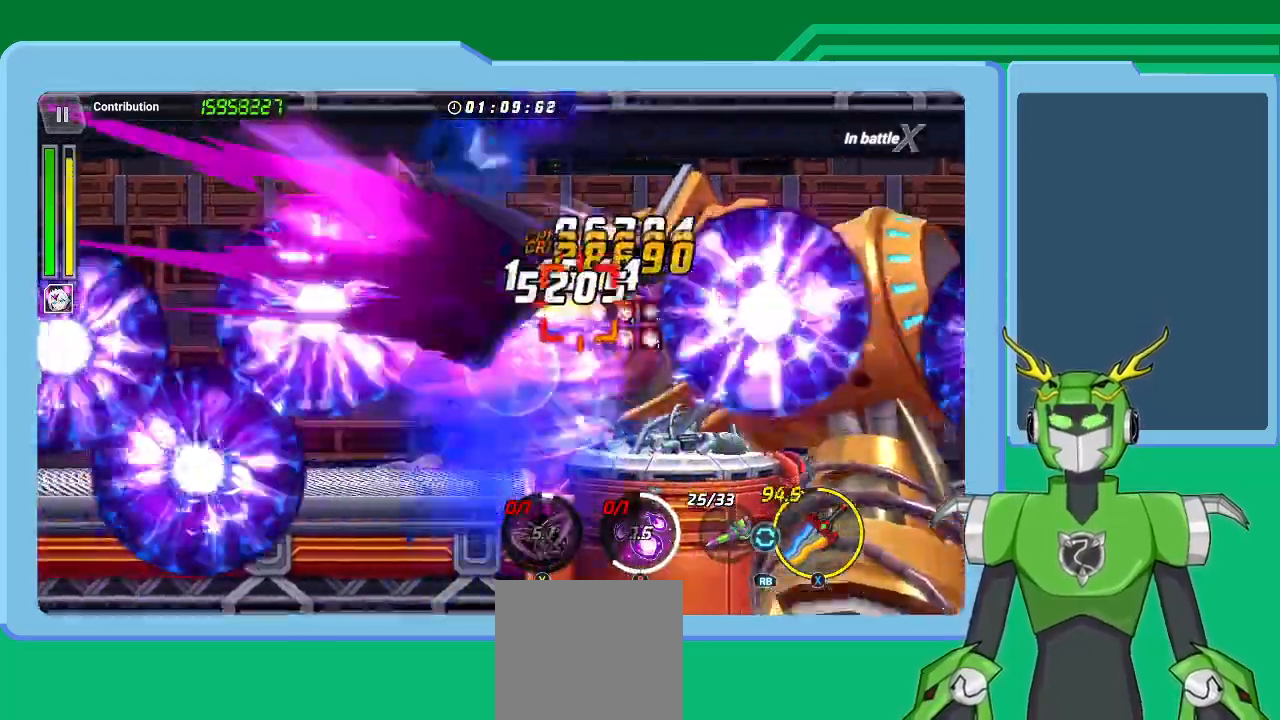
{"buttons": ["X", "R1"], "left_stick": "up-right", "right_stick": "center", "events": [[67, "Y", "down"], [100, "Y", "up"], [133, "L1", "up"], [200, "A", "down"], [200, "R1", "down"], [233, "A", "up"], [233, "L1", "down"], [233, "R1", "up"], [233, "X", "down"], [333, "L1", "up"], [367, "R1", "down"], [433, "L1", "down"], [433, "R1", "up"], [467, "L1", "up"], [500, "R1", "down"]]}
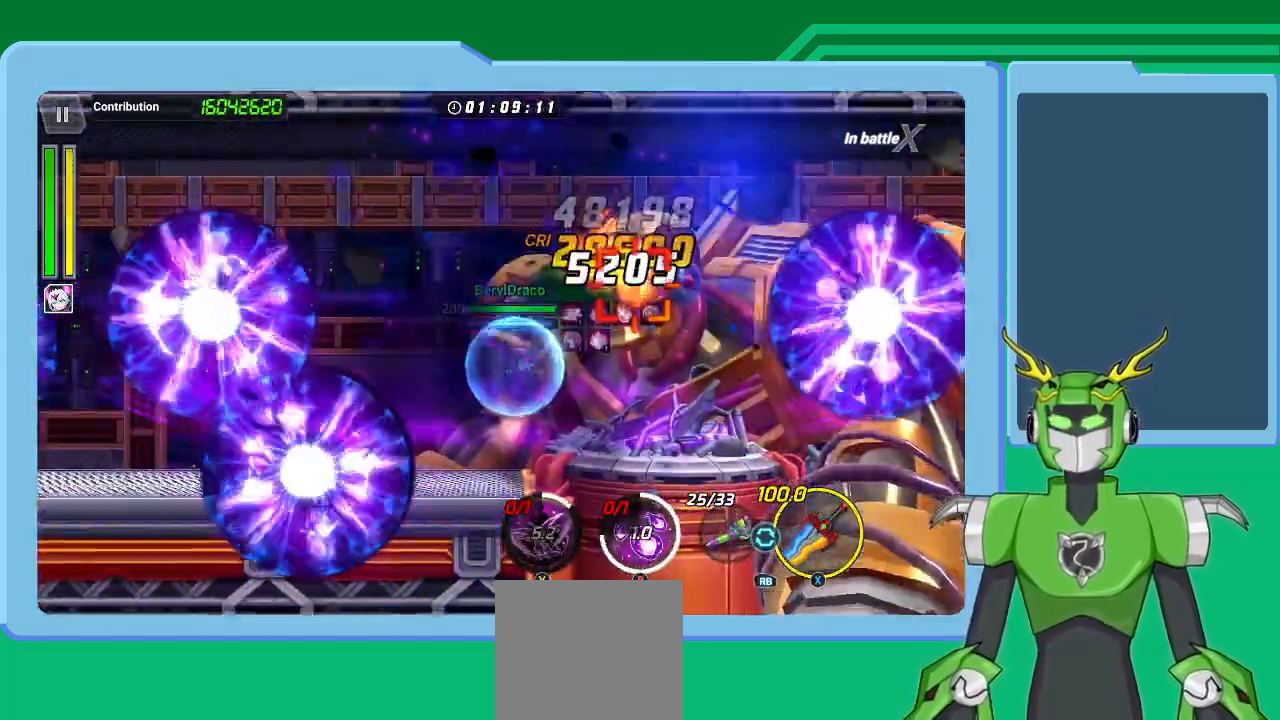
{"buttons": ["X"], "left_stick": "up-right", "right_stick": "center", "events": [[67, "L1", "down"], [67, "R1", "up"], [133, "L1", "up"], [233, "L1", "down"], [233, "R1", "down"], [300, "L1", "up"], [333, "L1", "down"], [333, "R1", "up"], [400, "R1", "down"], [433, "L1", "up"], [467, "R1", "up"]]}
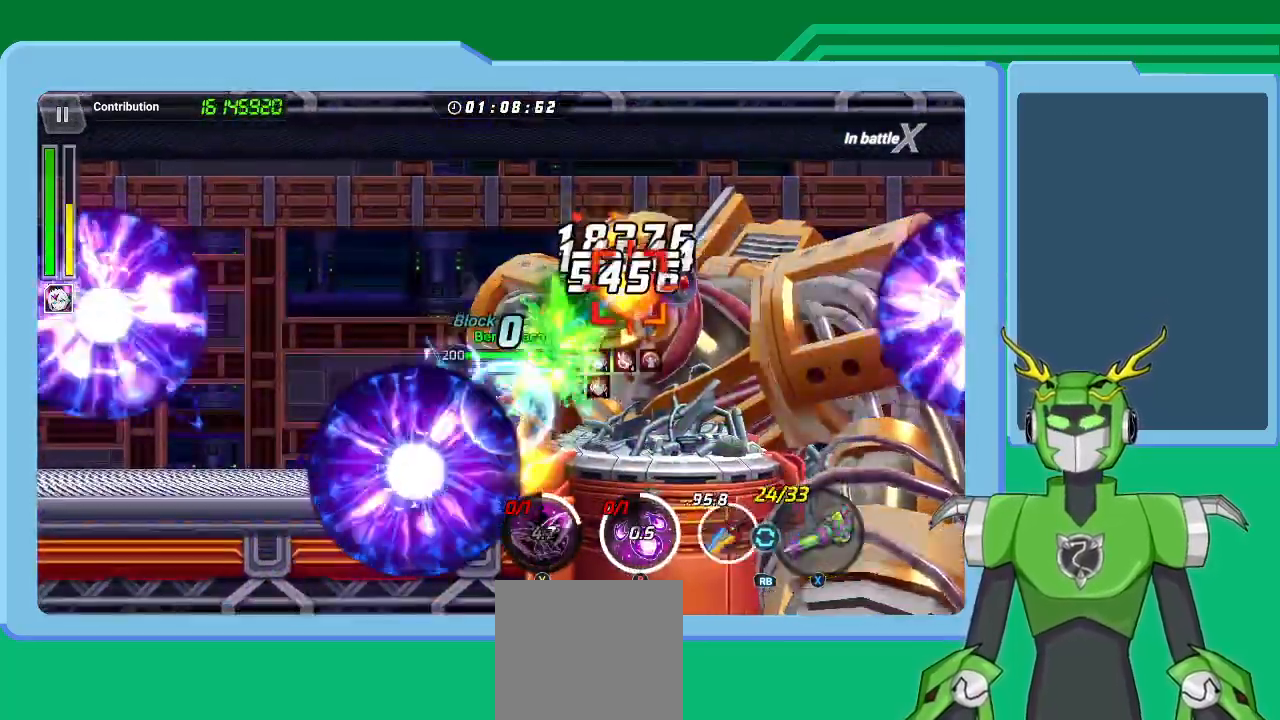
{"buttons": ["X", "L1", "R1"], "left_stick": "up-right", "right_stick": "center", "events": [[33, "L1", "down"], [33, "R1", "down"], [100, "L1", "up"], [133, "R1", "up"], [167, "L1", "down"], [200, "R1", "down"], [233, "L1", "up"], [267, "R1", "up"], [333, "L1", "down"], [333, "R1", "down"], [400, "L1", "up"], [400, "R1", "up"], [467, "L1", "down"], [500, "R1", "down"]]}
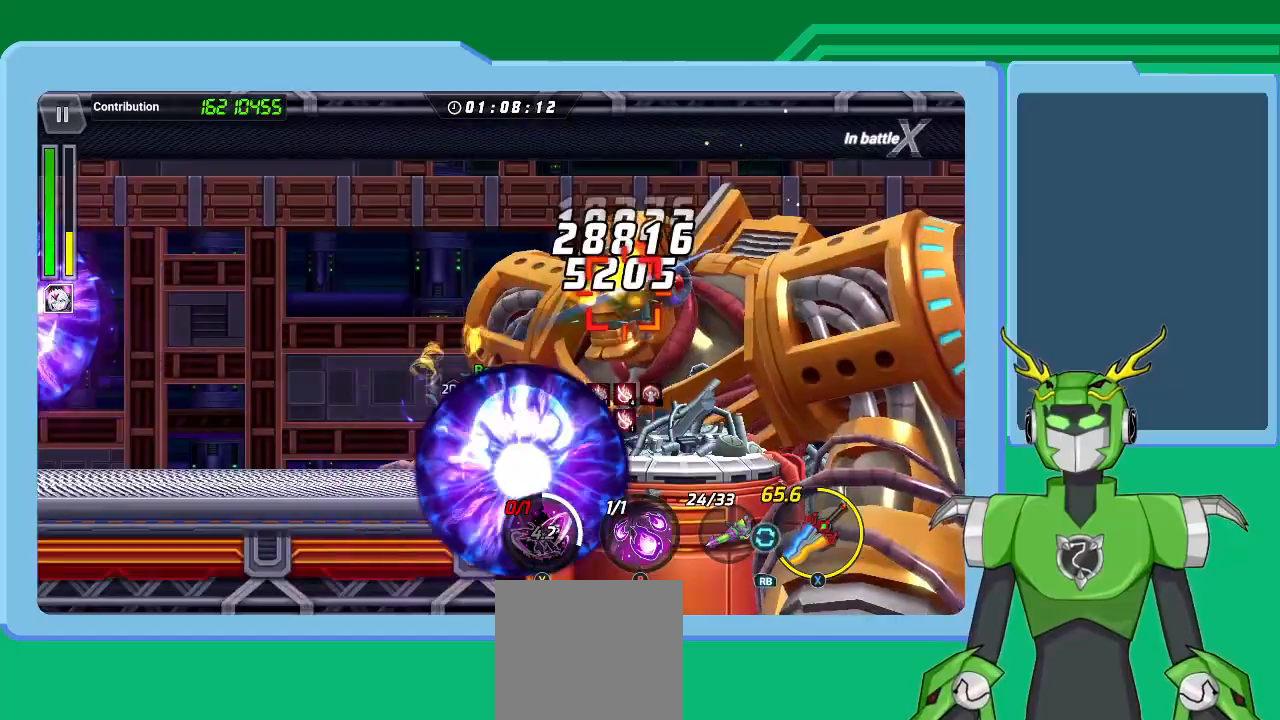
{"buttons": ["X"], "left_stick": "up-right", "right_stick": "center", "events": [[33, "L1", "up"], [33, "R1", "up"], [133, "L1", "down"], [133, "R1", "down"], [200, "L1", "up"], [200, "R1", "up"], [267, "R1", "down"], [300, "L1", "down"], [367, "L1", "up"], [367, "R1", "up"], [433, "L1", "down"], [433, "R1", "down"], [500, "L1", "up"], [500, "R1", "up"]]}
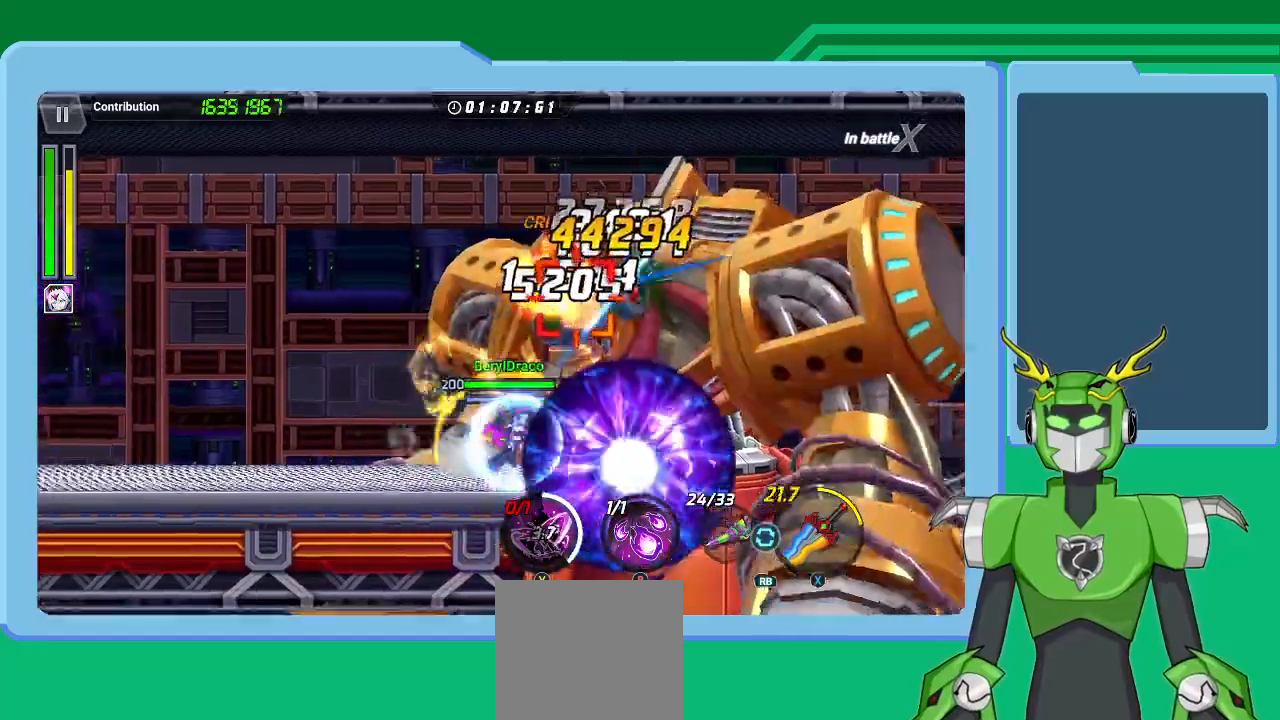
{"buttons": [], "left_stick": "up-right", "right_stick": "center", "events": [[67, "A", "down"], [67, "L1", "down"], [100, "X", "up"], [133, "A", "up"], [167, "L1", "up"], [200, "A", "down"], [233, "A", "up"], [233, "B", "down"], [233, "L1", "down"], [333, "L1", "up"], [367, "B", "up"], [400, "L1", "down"], [433, "B", "down"], [500, "B", "up"], [500, "L1", "up"]]}
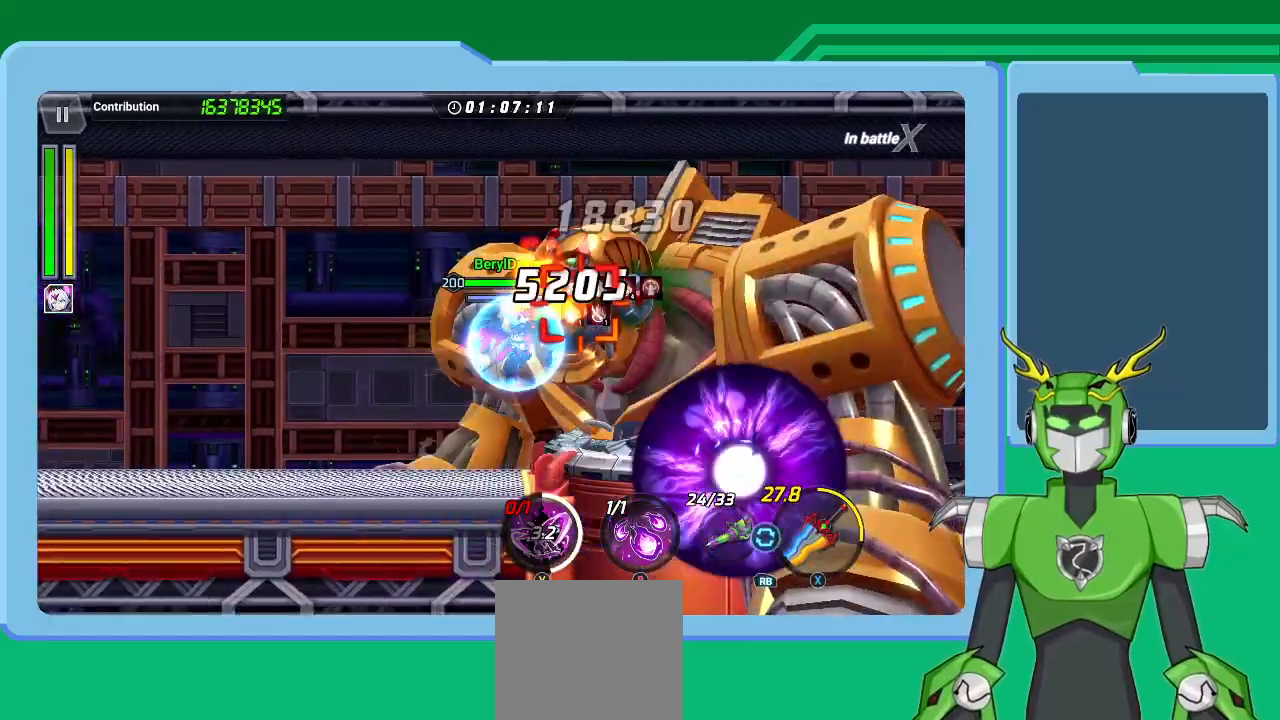
{"buttons": ["X", "L1"], "left_stick": "up-right", "right_stick": "center", "events": [[67, "B", "down"], [67, "L1", "down"], [167, "L1", "up"], [267, "L1", "down"], [300, "B", "up"], [333, "B", "down"], [367, "L1", "up"], [433, "B", "up"], [467, "L1", "down"], [500, "X", "down"]]}
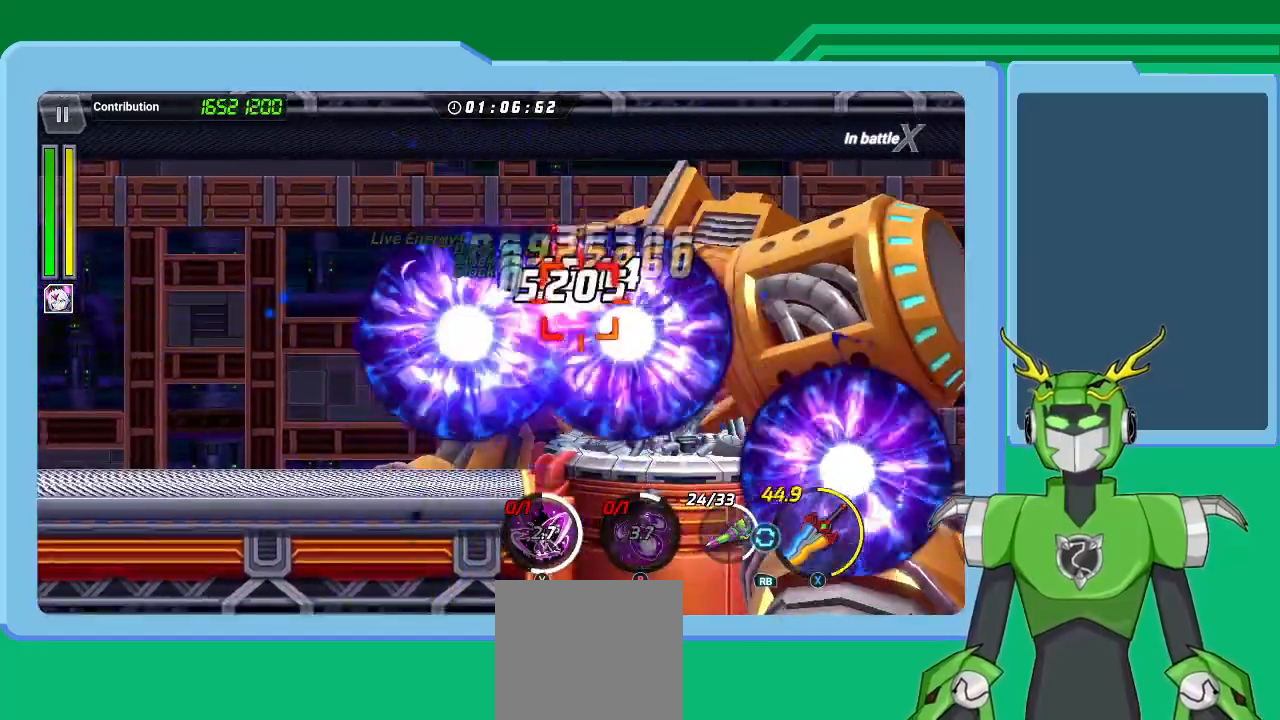
{"buttons": ["X", "R1"], "left_stick": "up-right", "right_stick": "center", "events": [[67, "R1", "down"], [100, "L1", "up"], [100, "R1", "up"], [167, "R1", "down"], [200, "L1", "down"], [267, "R1", "up"], [300, "L1", "up"], [333, "R1", "down"], [367, "L1", "down"], [400, "R1", "up"], [467, "L1", "up"], [467, "R1", "down"]]}
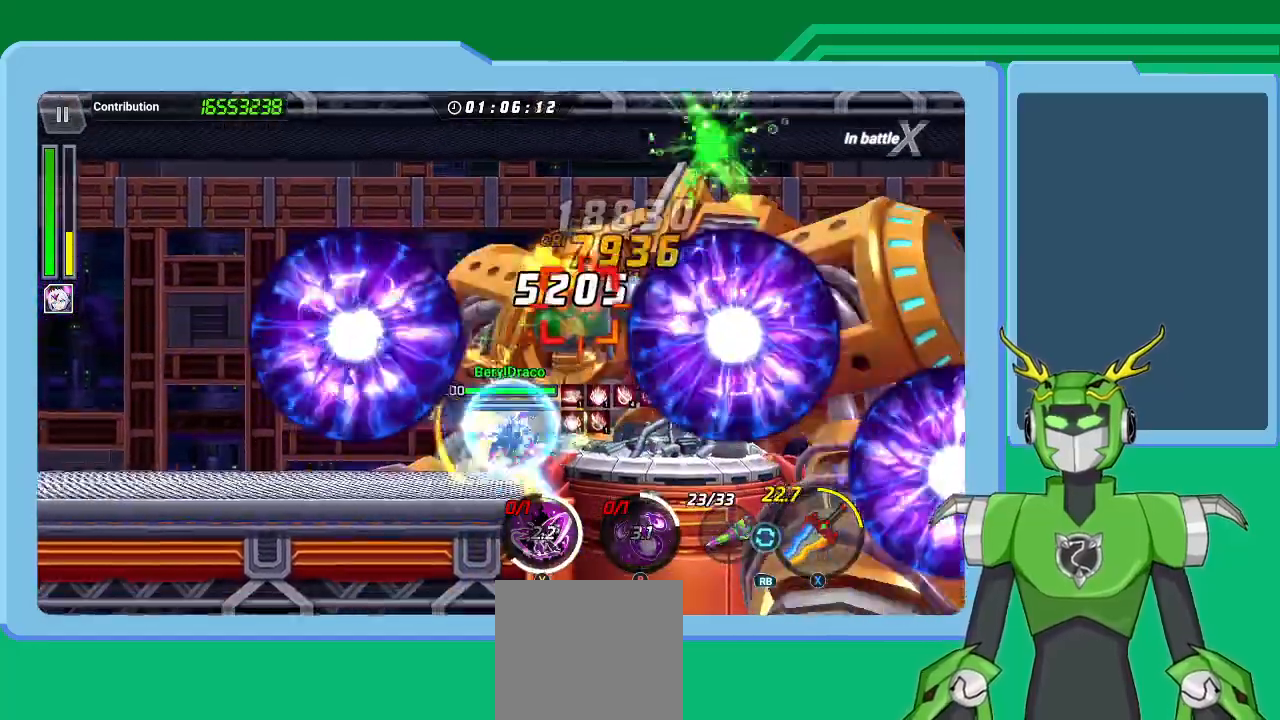
{"buttons": ["X", "L1", "R1"], "left_stick": "up-right", "right_stick": "center", "events": [[33, "L1", "down"], [67, "R1", "up"], [100, "L1", "up"], [133, "R1", "down"], [200, "L1", "down"], [233, "R1", "up"], [267, "L1", "up"], [300, "R1", "down"], [367, "L1", "down"], [400, "R1", "up"], [433, "L1", "up"], [467, "R1", "down"], [500, "L1", "down"]]}
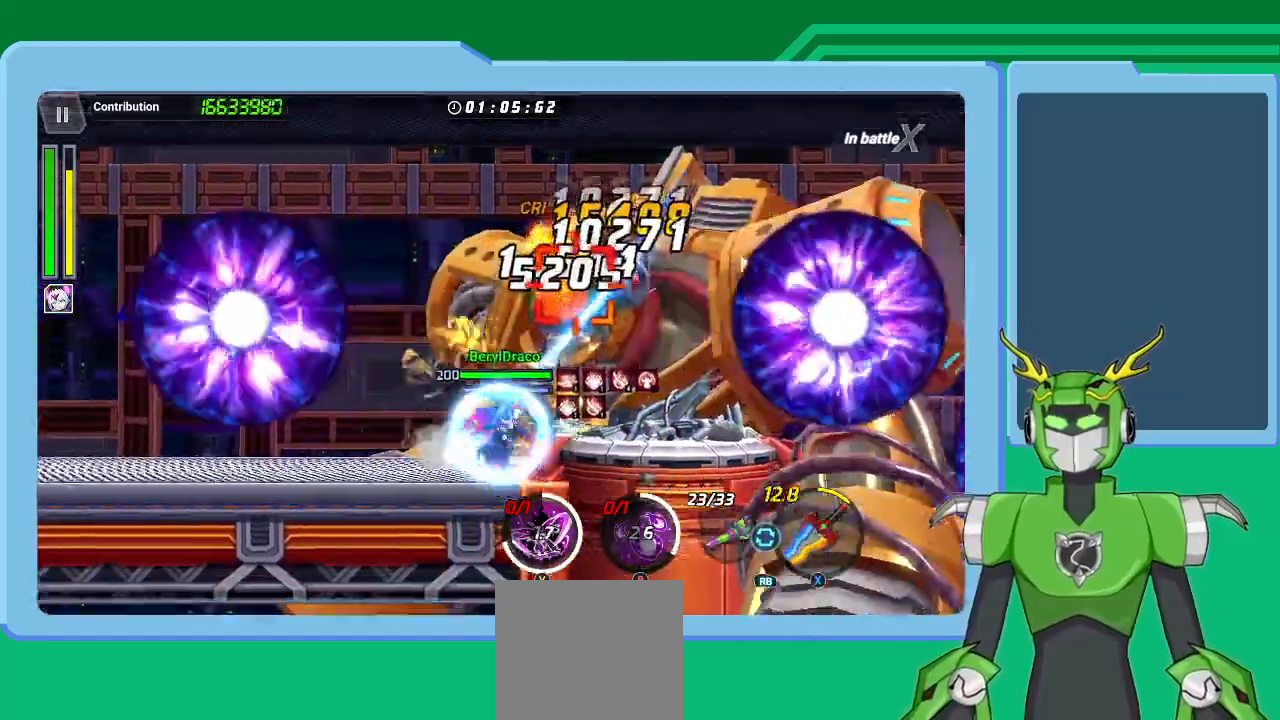
{"buttons": ["X", "L1", "R1"], "left_stick": "up-right", "right_stick": "center", "events": [[67, "L1", "up"], [67, "R1", "up"], [133, "L1", "down"], [133, "R1", "down"], [200, "L1", "up"], [233, "R1", "up"], [300, "L1", "down"], [300, "R1", "down"], [367, "L1", "up"], [400, "R1", "up"], [400, "X", "up"], [467, "L1", "down"], [467, "R1", "down"], [467, "X", "down"]]}
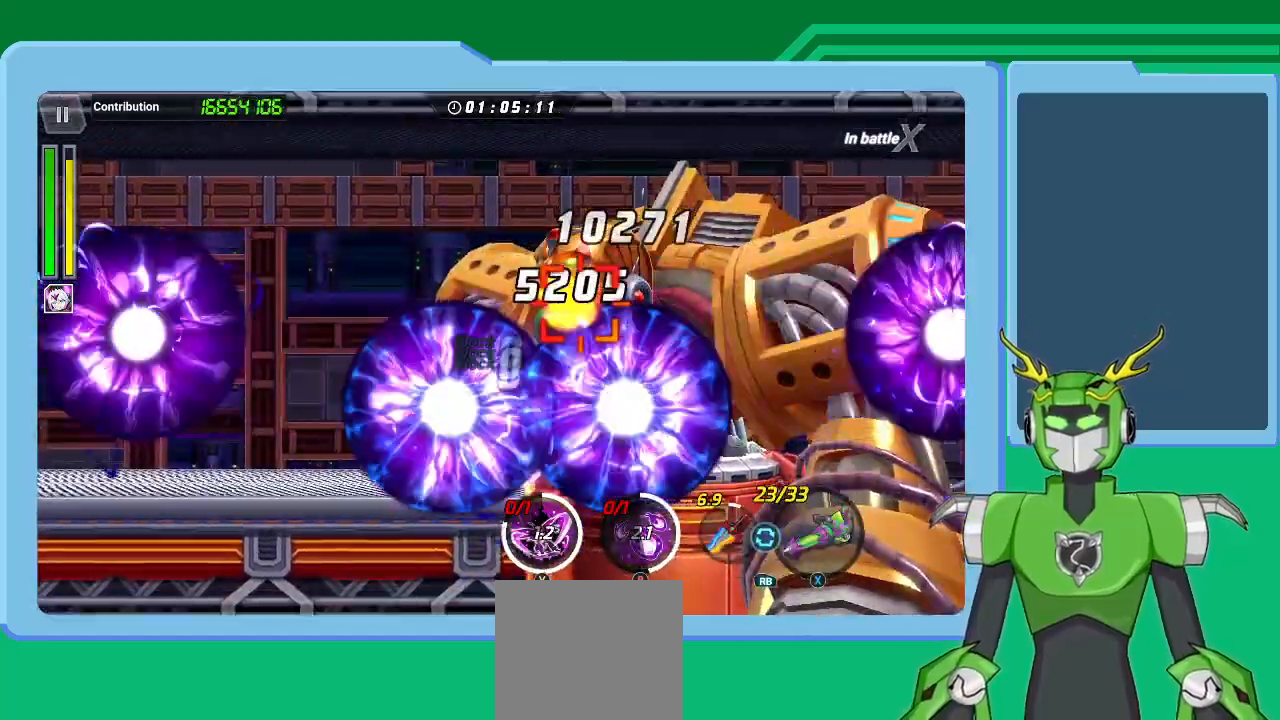
{"buttons": ["X", "L1", "R1"], "left_stick": "up-right", "right_stick": "center", "events": [[33, "L1", "up"], [67, "R1", "up"], [133, "L1", "down"], [167, "R1", "down"], [200, "L1", "up"], [233, "R1", "up"], [300, "L1", "down"], [300, "R1", "down"], [367, "L1", "up"], [400, "R1", "up"], [467, "L1", "down"], [500, "R1", "down"]]}
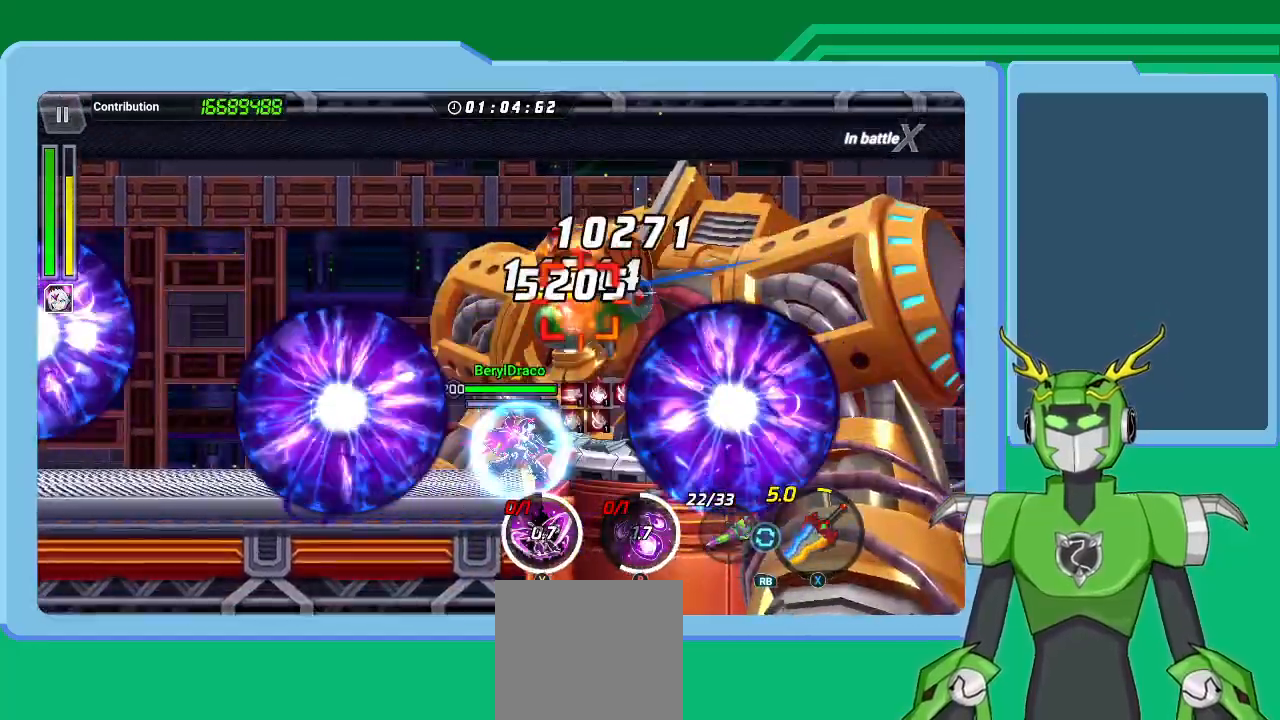
{"buttons": ["X", "L1"], "left_stick": "right", "right_stick": "center", "events": [[67, "L1", "up"], [67, "R1", "up"], [133, "L1", "down"], [133, "R1", "down"], [233, "L1", "up"], [233, "R1", "up"], [233, "left_stick", "right"], [267, "L1", "down"], [333, "R1", "down"], [433, "L1", "up"], [433, "R1", "up"], [500, "L1", "down"]]}
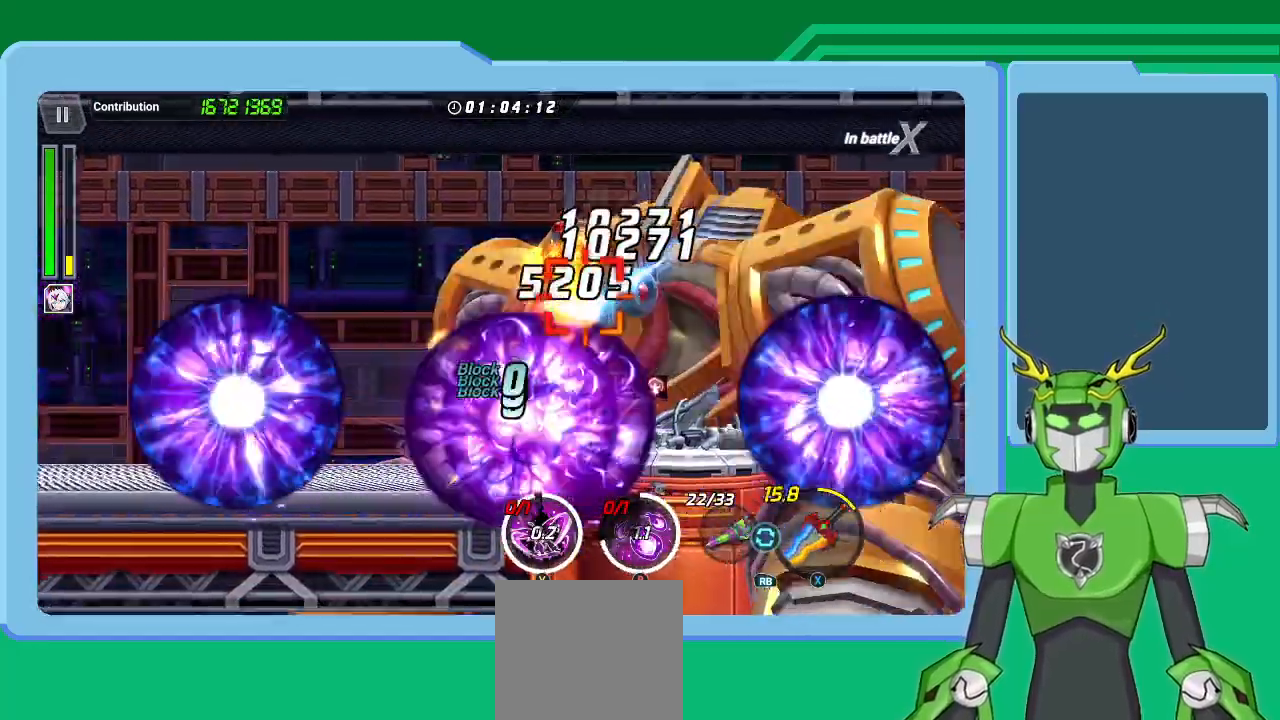
{"buttons": ["R1"], "left_stick": "up-right", "right_stick": "center", "events": [[33, "A", "down"], [33, "R1", "down"], [100, "A", "up"], [100, "R1", "up"], [100, "X", "up"], [133, "L1", "up"], [167, "R1", "down"], [200, "L1", "down"], [200, "X", "down"], [267, "R1", "up"], [267, "X", "up"], [300, "L1", "up"], [333, "R1", "down"], [333, "X", "down"], [367, "L1", "down"], [433, "L1", "up"], [433, "R1", "up"], [433, "X", "up"], [467, "left_stick", "up-right"], [500, "R1", "down"]]}
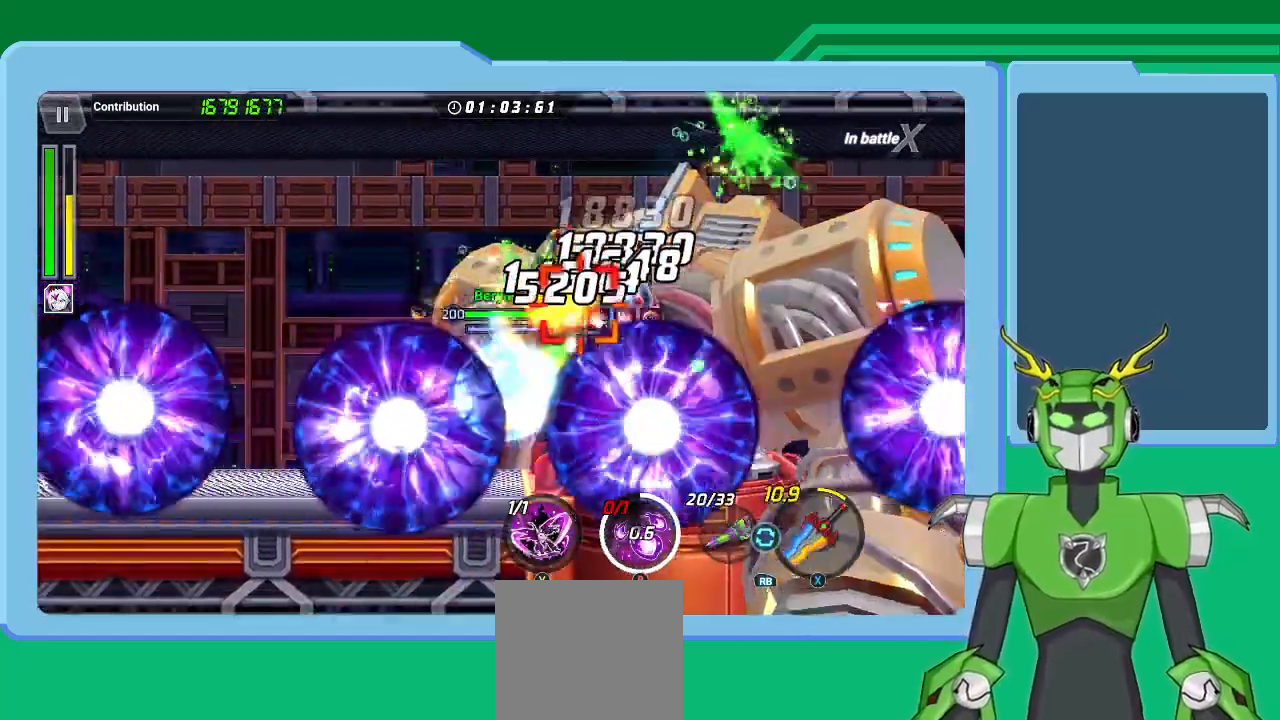
{"buttons": [], "left_stick": "right", "right_stick": "center", "events": [[33, "L1", "down"], [33, "X", "down"], [100, "R1", "up"], [100, "X", "up"], [167, "L1", "up"], [200, "R1", "down"], [200, "X", "down"], [200, "left_stick", "right"], [267, "L1", "down"], [300, "L1", "up"], [300, "R1", "up"], [300, "X", "up"], [300, "left_stick", "center"], [367, "left_stick", "right"], [400, "R1", "down"], [400, "X", "down"], [433, "L1", "down"], [500, "L1", "up"], [500, "R1", "up"], [500, "X", "up"]]}
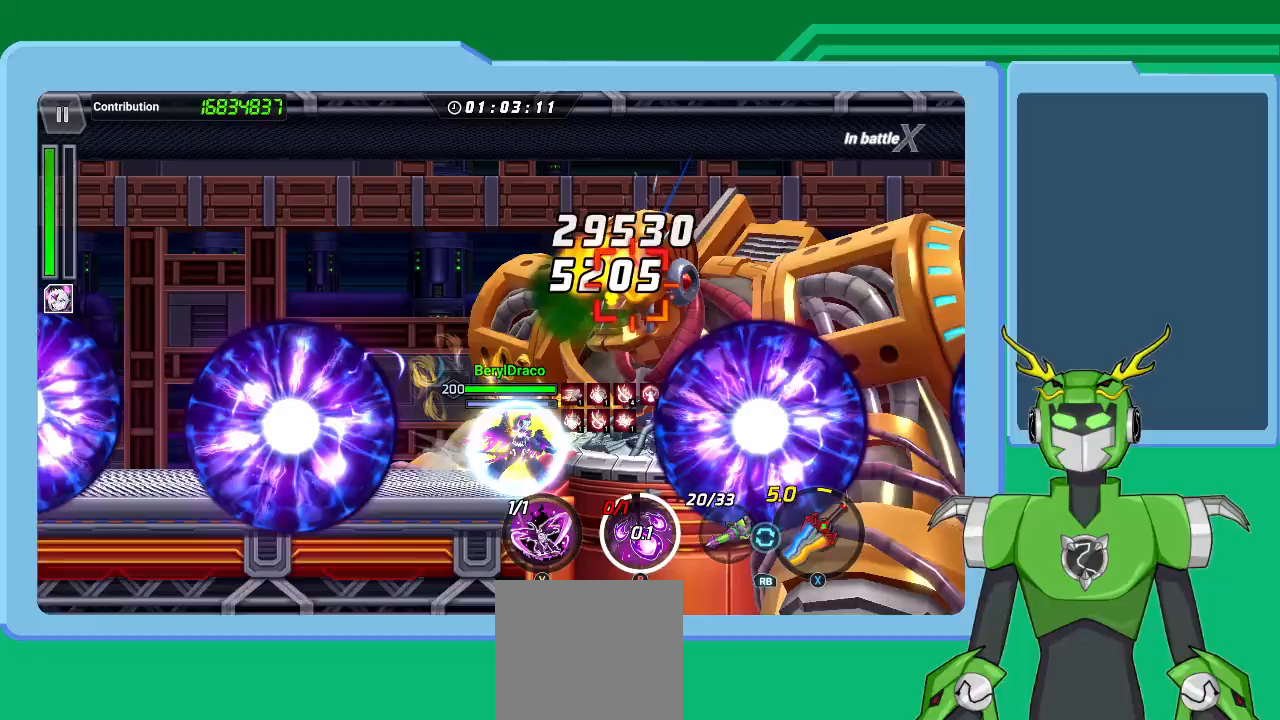
{"buttons": ["X", "L1", "R1"], "left_stick": "up-right", "right_stick": "center", "events": [[67, "X", "down"], [100, "L1", "down"], [100, "R1", "down"], [200, "L1", "up"], [200, "R1", "up"], [200, "X", "up"], [233, "left_stick", "up-right"], [267, "L1", "down"], [267, "R1", "down"], [267, "X", "down"], [367, "X", "up"], [367, "left_stick", "up-left"], [400, "L1", "up"], [400, "R1", "up"], [433, "R1", "down"], [433, "X", "down"], [433, "left_stick", "up-right"], [500, "L1", "down"]]}
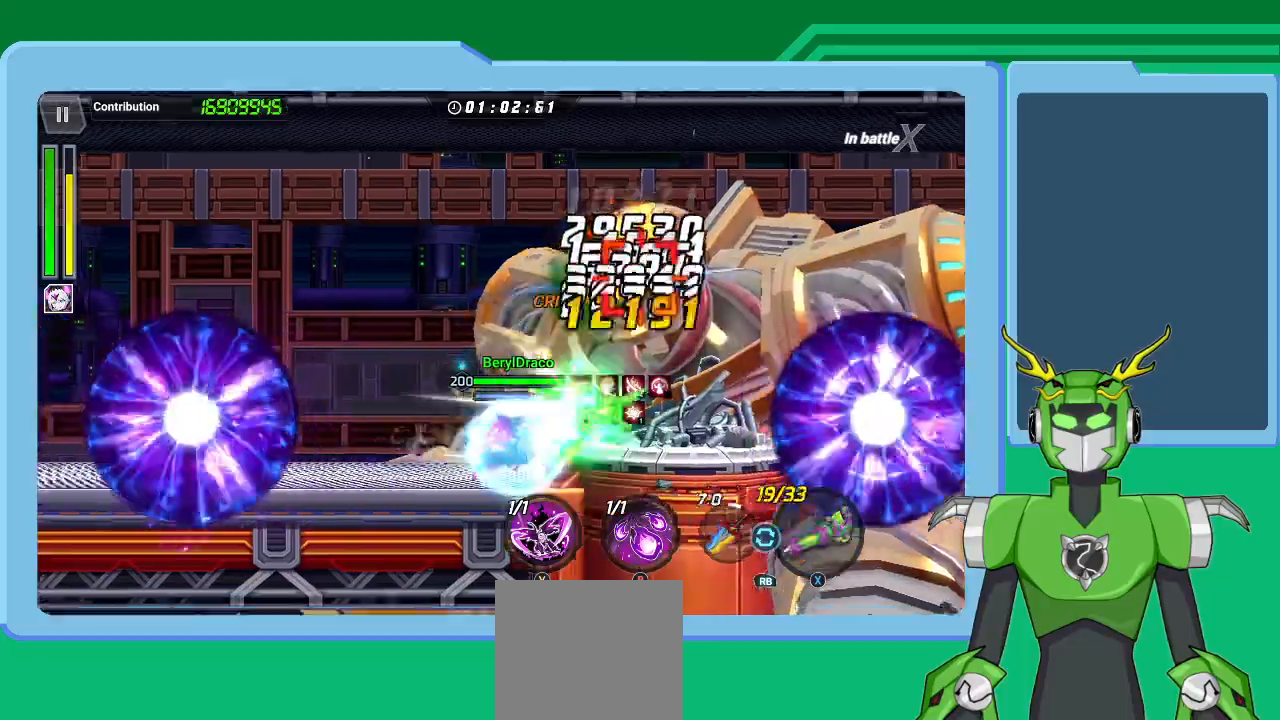
{"buttons": ["X", "L1", "R1"], "left_stick": "right", "right_stick": "center", "events": [[33, "R1", "up"], [33, "X", "up"], [67, "L1", "up"], [100, "A", "down"], [100, "R1", "down"], [100, "X", "down"], [100, "left_stick", "right"], [133, "L1", "down"], [167, "A", "up"], [200, "R1", "up"], [200, "X", "up"], [267, "L1", "up"], [267, "R1", "down"], [300, "A", "down"], [300, "X", "down"], [333, "A", "up"], [333, "L1", "down"], [367, "R1", "up"], [367, "X", "up"], [433, "L1", "up"], [467, "A", "down"], [467, "R1", "down"], [467, "X", "down"], [500, "A", "up"], [500, "L1", "down"]]}
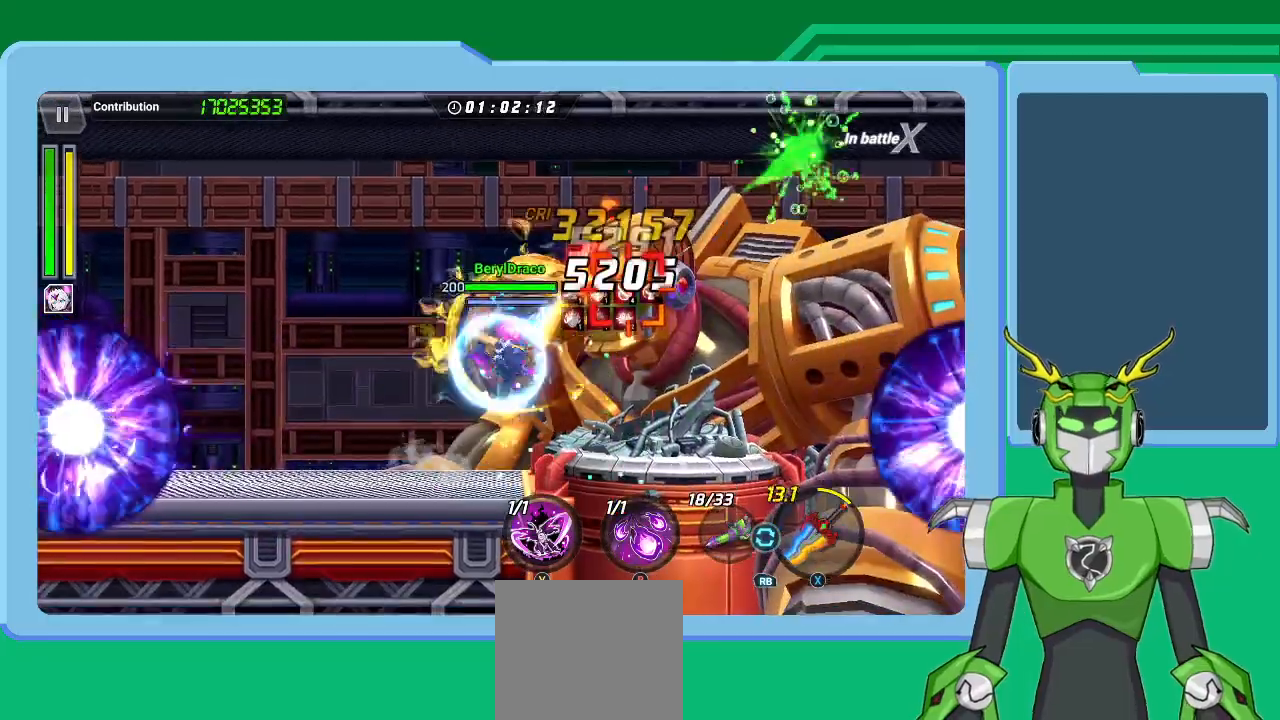
{"buttons": ["L1"], "left_stick": "up-right", "right_stick": "center", "events": [[33, "R1", "up"], [33, "X", "up"], [67, "L1", "up"], [67, "left_stick", "center"], [100, "B", "down"], [200, "B", "up"], [233, "B", "down"], [267, "L1", "down"], [267, "left_stick", "up-right"], [333, "B", "up"], [367, "B", "down"], [400, "L1", "up"], [433, "L1", "down"], [467, "B", "up"]]}
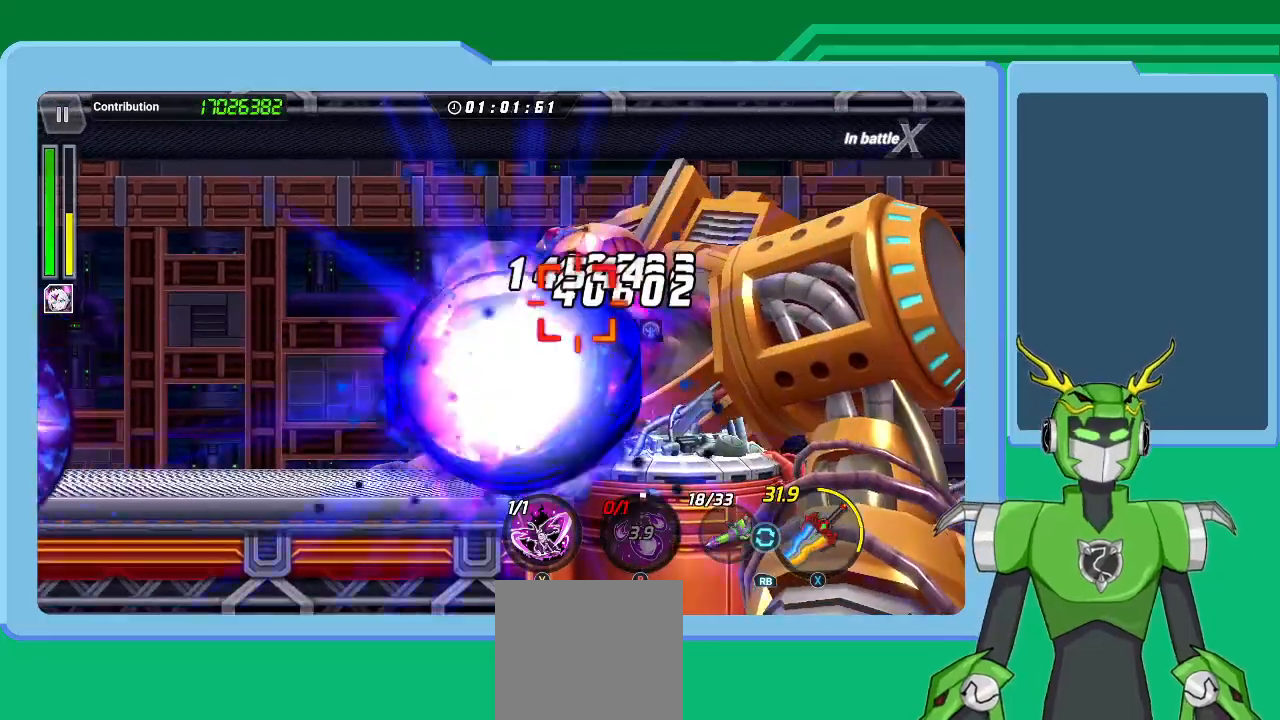
{"buttons": ["Y"], "left_stick": "up-right", "right_stick": "center", "events": [[33, "Y", "down"], [67, "Y", "up"], [100, "L1", "up"], [167, "L1", "down"], [167, "Y", "down"], [233, "Y", "up"], [233, "left_stick", "center"], [300, "L1", "up"], [300, "Y", "down"], [367, "left_stick", "right"], [400, "L1", "down"], [433, "Y", "up"], [433, "left_stick", "up-right"], [500, "L1", "up"], [500, "Y", "down"]]}
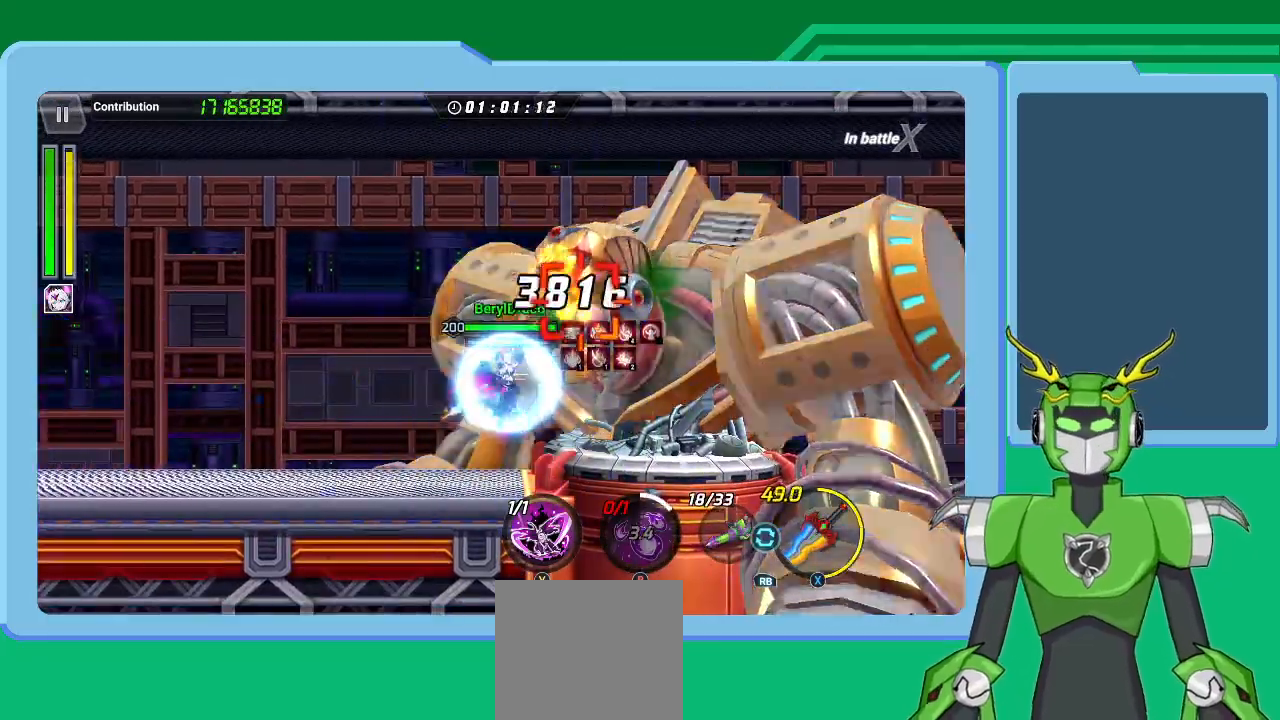
{"buttons": ["Y"], "left_stick": "center", "right_stick": "center", "events": [[67, "Y", "up"], [100, "L1", "down"], [133, "Y", "down"], [233, "L1", "up"], [233, "Y", "up"], [300, "Y", "down"], [400, "Y", "up"], [433, "left_stick", "center"], [467, "Y", "down"]]}
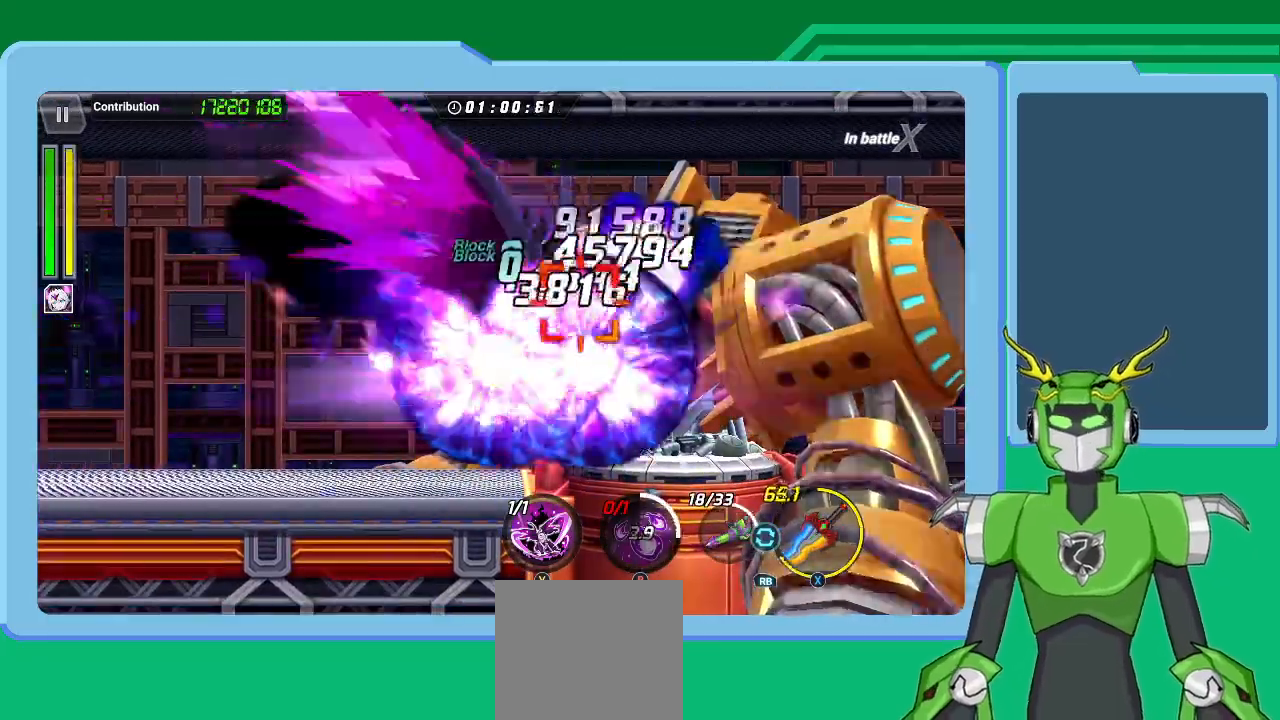
{"buttons": ["Y", "L1"], "left_stick": "right", "right_stick": "center", "events": [[33, "left_stick", "right"], [67, "L1", "down"], [67, "Y", "up"], [133, "Y", "down"], [133, "left_stick", "up-right"], [200, "L1", "up"], [233, "Y", "up"], [300, "L1", "down"], [300, "Y", "down"], [367, "L1", "up"], [400, "Y", "up"], [433, "left_stick", "right"], [467, "Y", "down"], [500, "L1", "down"]]}
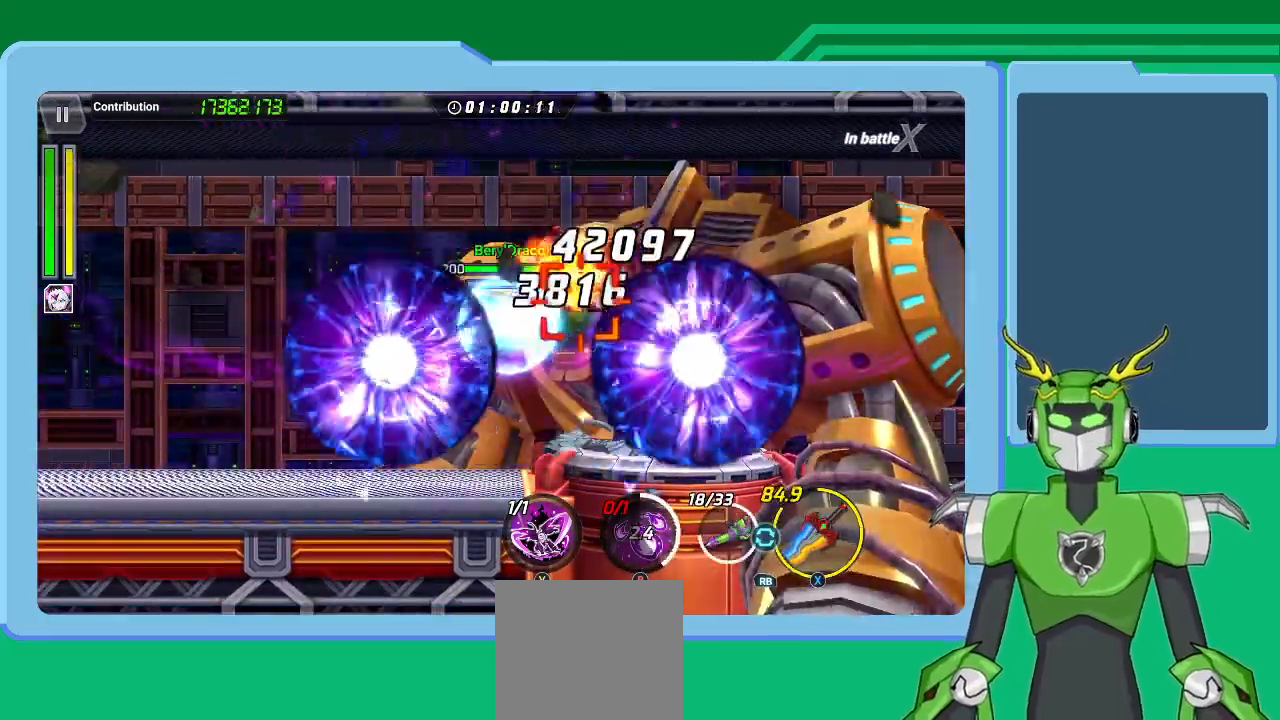
{"buttons": ["Y"], "left_stick": "right", "right_stick": "center", "events": [[67, "Y", "up"], [100, "L1", "up"], [133, "Y", "down"], [233, "Y", "up"], [267, "left_stick", "center"], [333, "Y", "down"], [400, "Y", "up"], [400, "left_stick", "right"], [433, "L1", "down"], [467, "Y", "down"], [500, "L1", "up"]]}
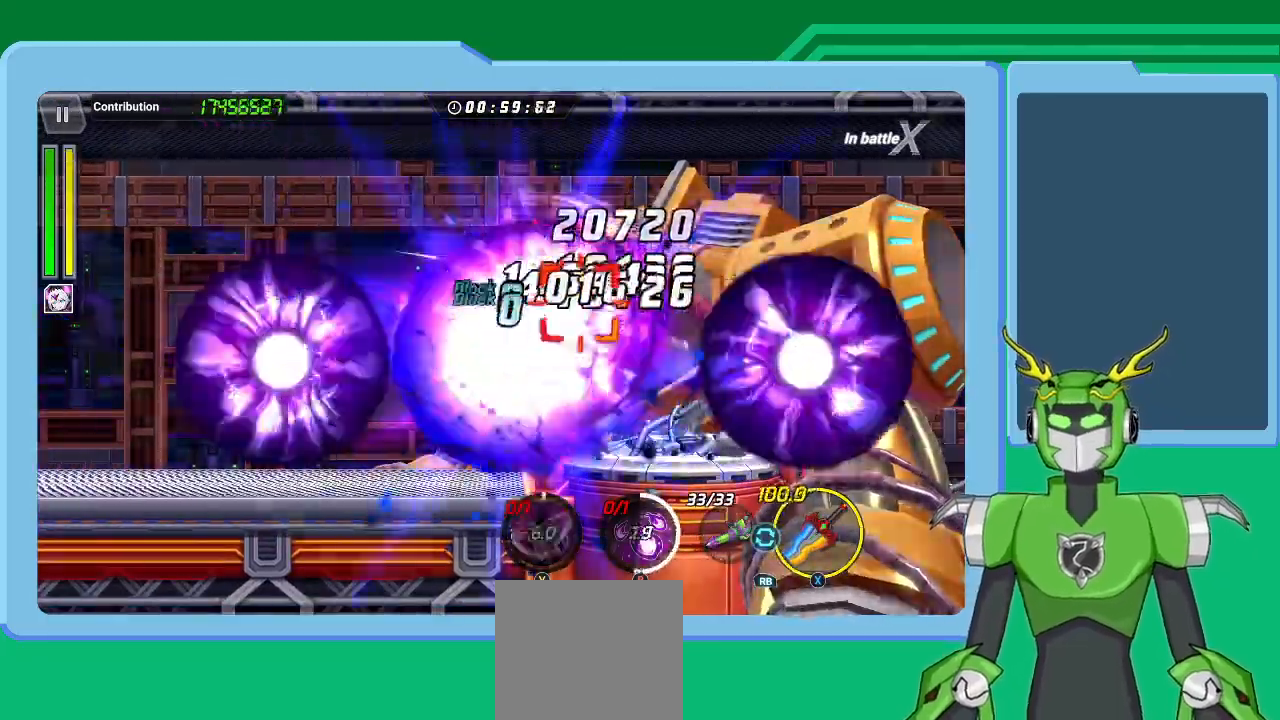
{"buttons": ["A", "X"], "left_stick": "center", "right_stick": "center", "events": [[100, "Y", "up"], [133, "L1", "down"], [133, "Y", "down"], [233, "Y", "up"], [267, "L1", "up"], [300, "Y", "down"], [333, "L1", "down"], [367, "Y", "up"], [433, "X", "down"], [467, "L1", "up"], [467, "left_stick", "center"], [500, "A", "down"]]}